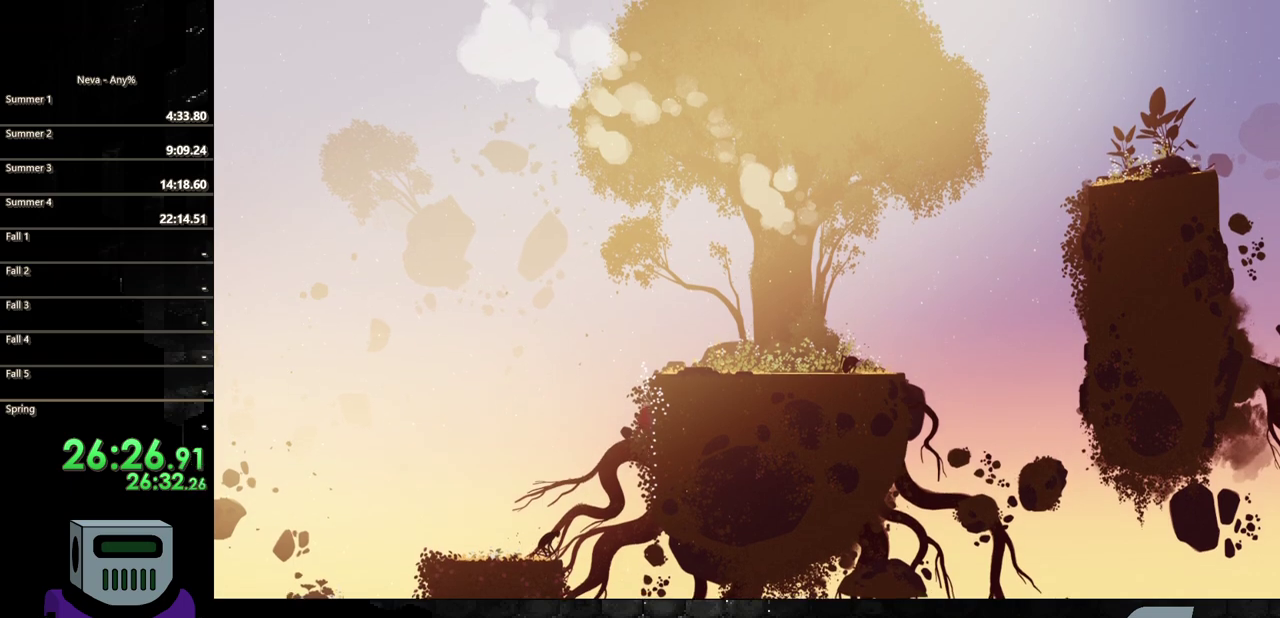
Gameplay with a controller (PlayStation layout); each line is a JSON object with the inputs held at the frame after it. "events" lists button and stick changes between this image and that frame as [ms after this image, input, new state], when the widget could be followed in between. Not read: L3 R3 left_stick right_stick.
{"buttons": ["DPAD_UP"], "events": []}
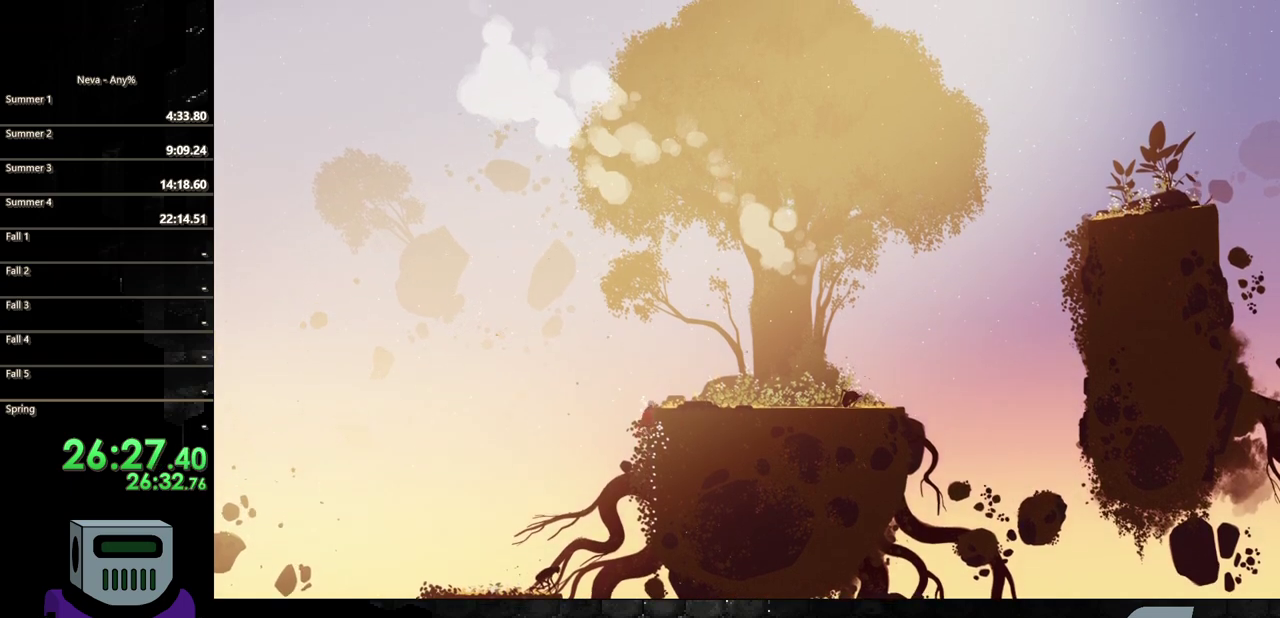
{"buttons": ["CIRCLE", "DPAD_RIGHT"], "events": [[100, "DPAD_RIGHT", "down"], [100, "DPAD_UP", "up"], [450, "CIRCLE", "down"]]}
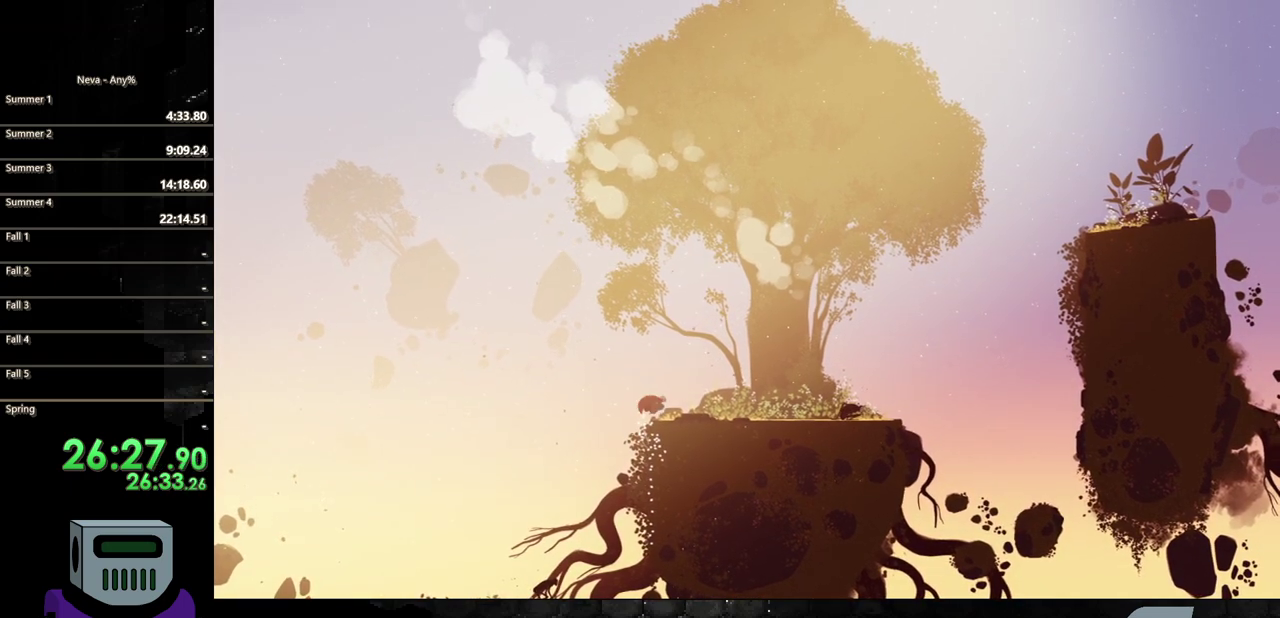
{"buttons": ["DPAD_RIGHT"], "events": [[117, "CIRCLE", "up"], [267, "CIRCLE", "down"], [500, "CIRCLE", "up"]]}
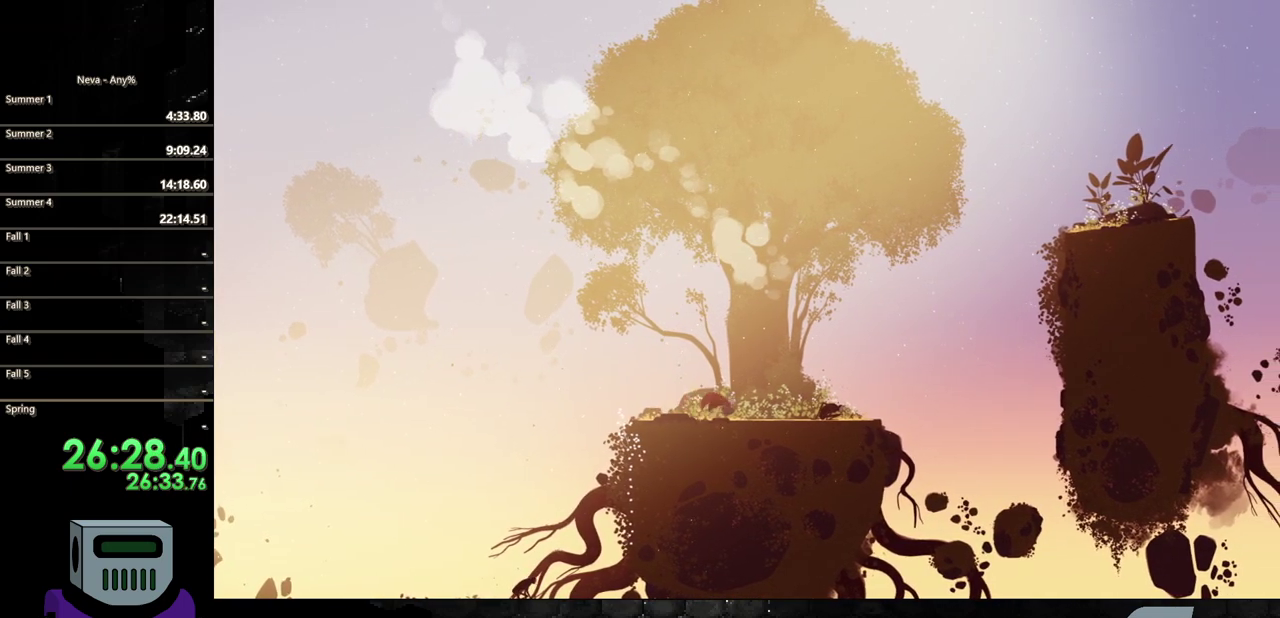
{"buttons": ["DPAD_RIGHT"], "events": []}
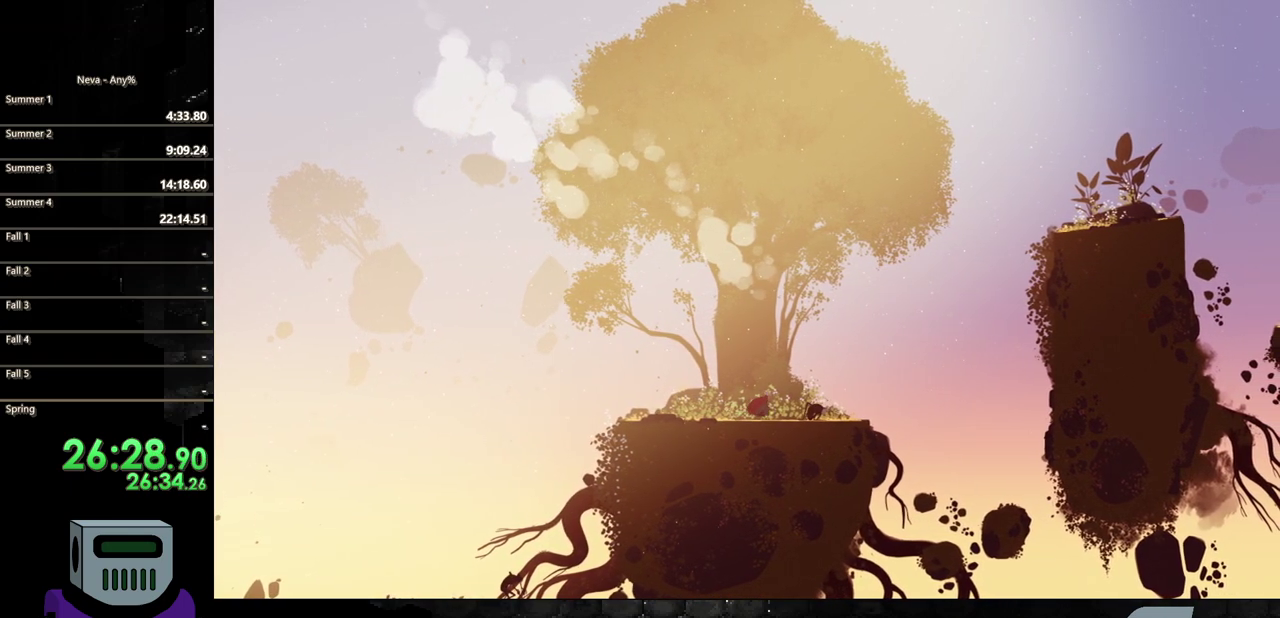
{"buttons": ["SQUARE", "DPAD_DOWN"], "events": [[233, "CROSS", "down"], [417, "DPAD_DOWN", "down"], [467, "DPAD_RIGHT", "up"], [483, "CROSS", "up"], [483, "SQUARE", "down"]]}
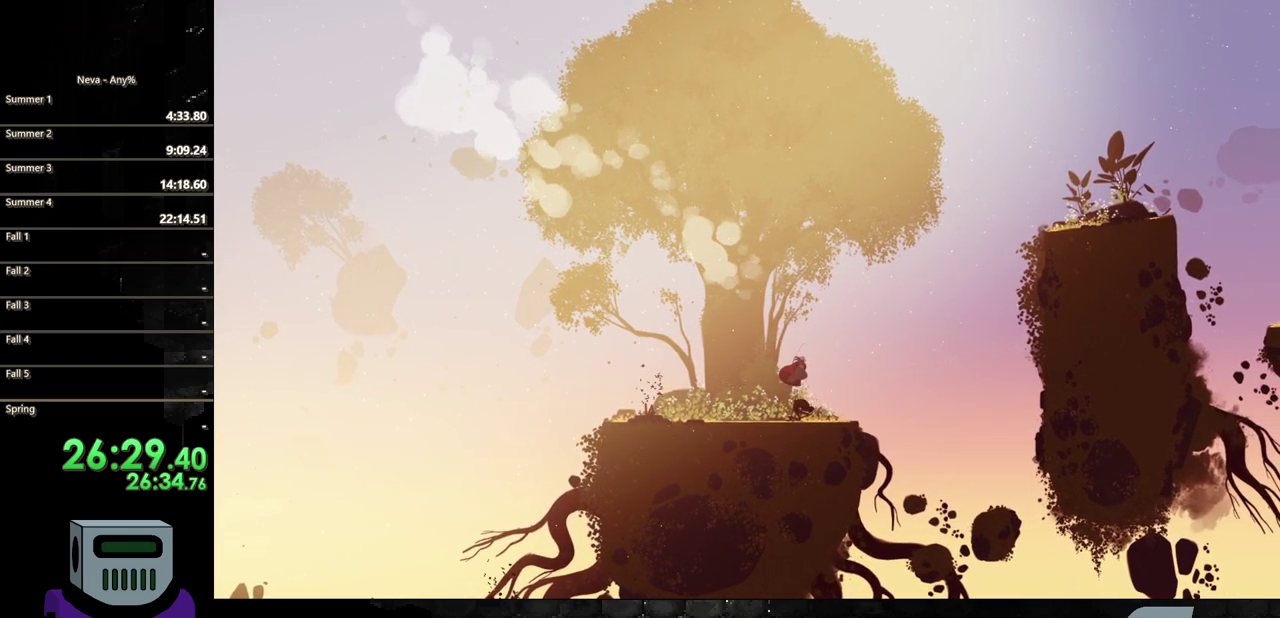
{"buttons": ["SQUARE", "DPAD_DOWN"], "events": []}
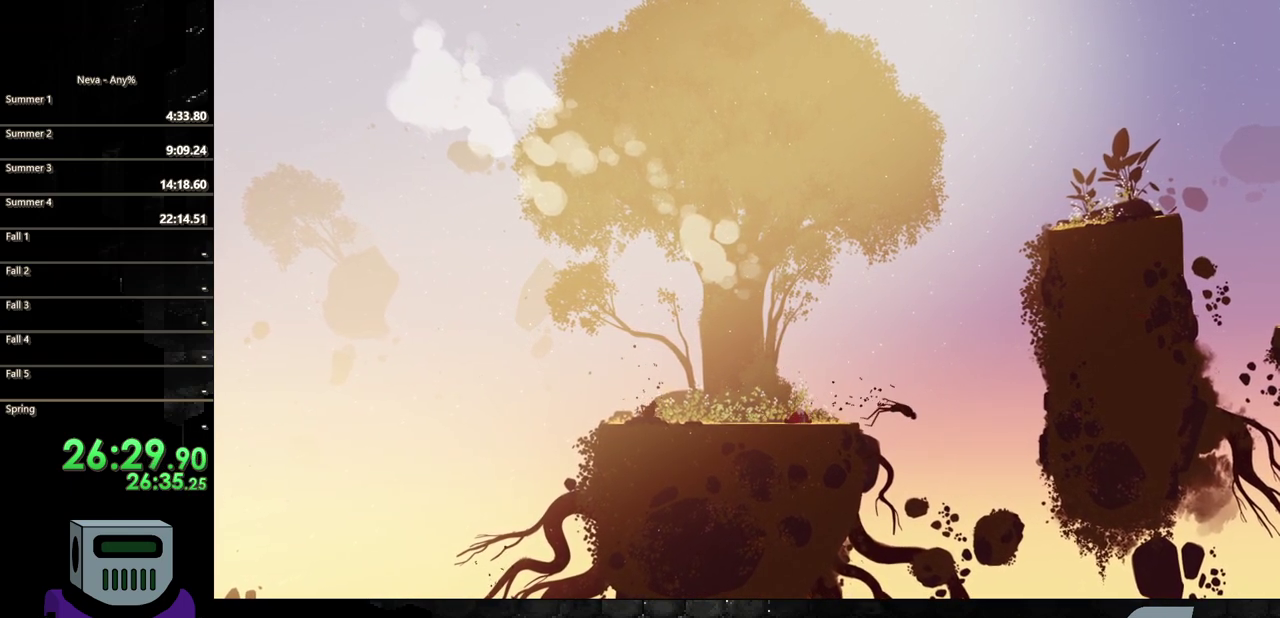
{"buttons": [], "events": [[50, "DPAD_DOWN", "up"], [83, "SQUARE", "up"]]}
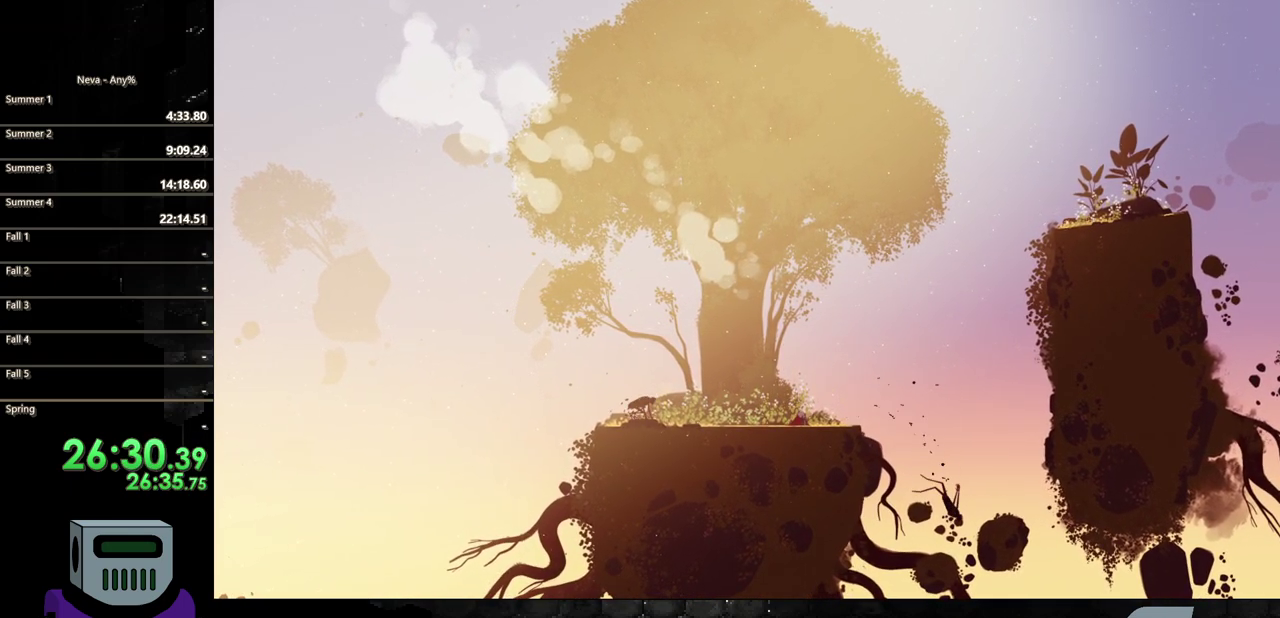
{"buttons": [], "events": []}
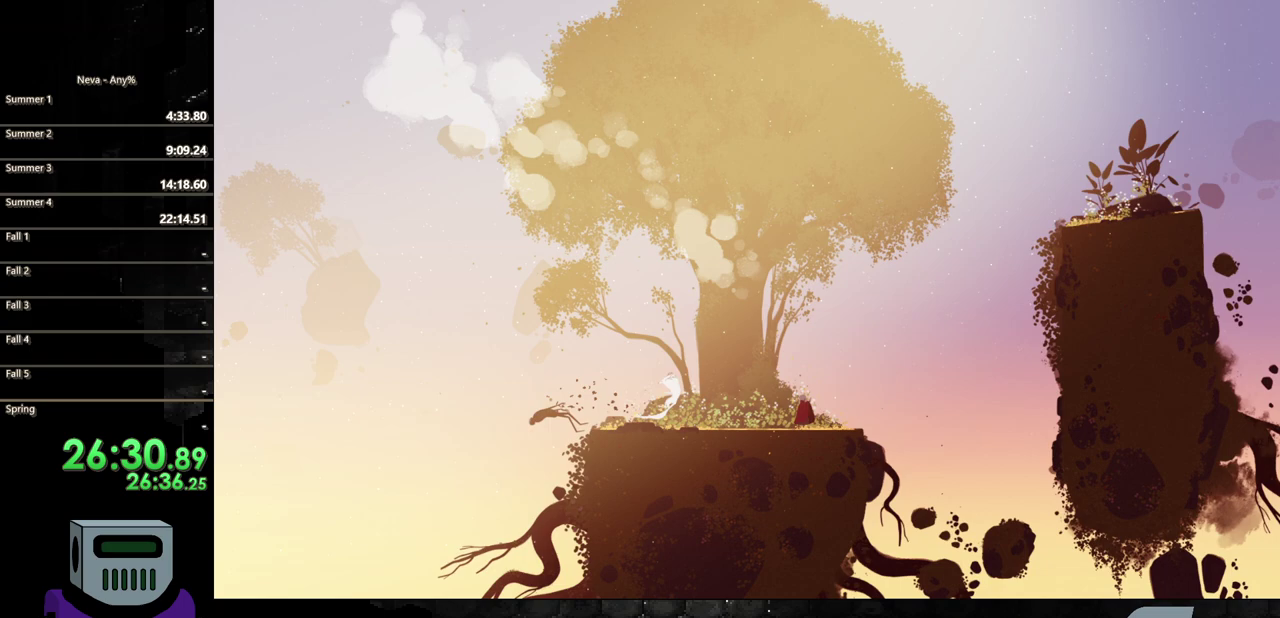
{"buttons": [], "events": []}
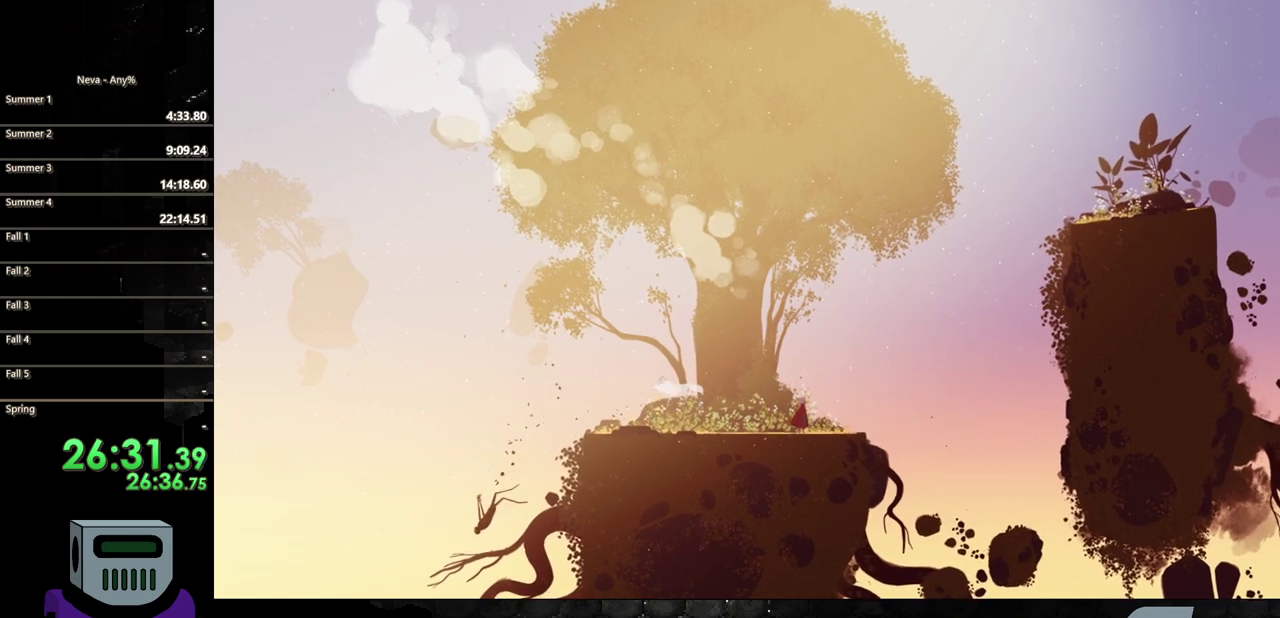
{"buttons": ["CROSS"], "events": [[333, "CROSS", "down"]]}
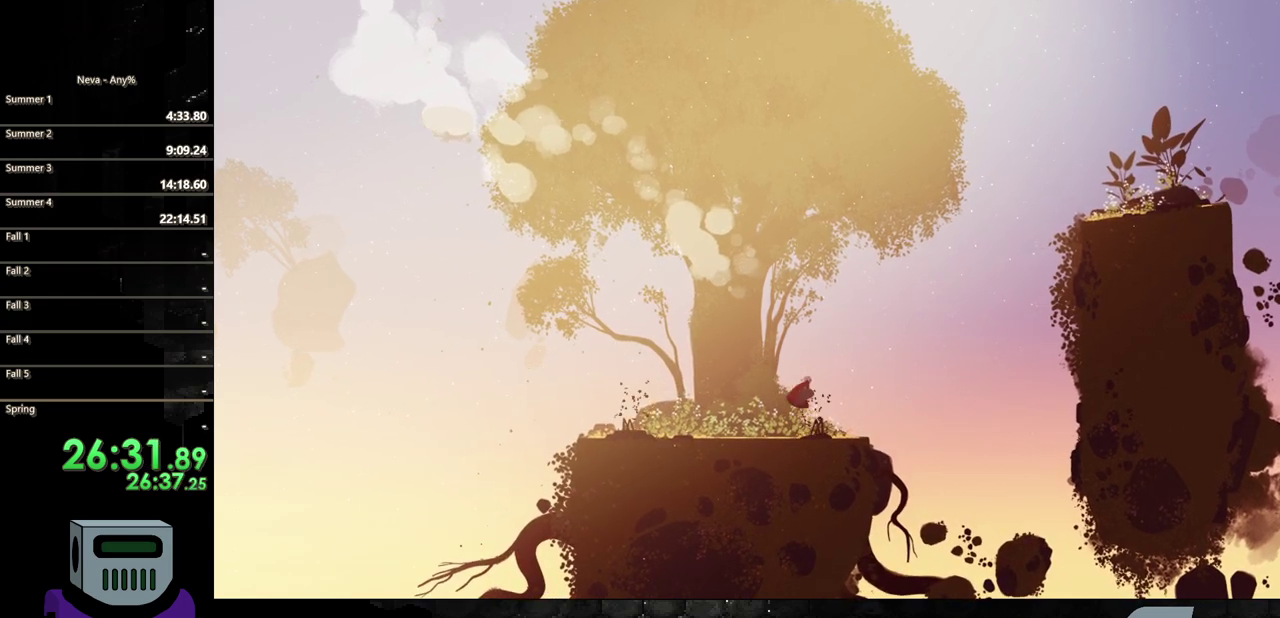
{"buttons": ["SQUARE", "DPAD_DOWN"], "events": [[83, "DPAD_DOWN", "down"], [250, "CROSS", "up"], [317, "SQUARE", "down"]]}
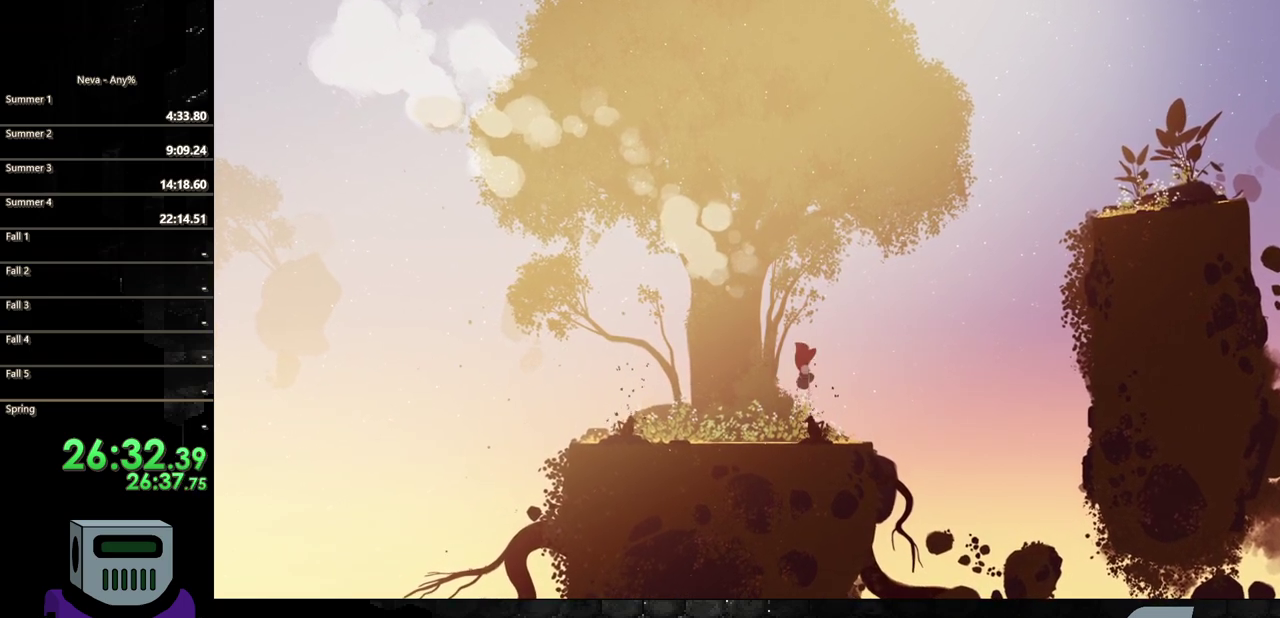
{"buttons": [], "events": [[433, "DPAD_DOWN", "up"], [433, "SQUARE", "up"]]}
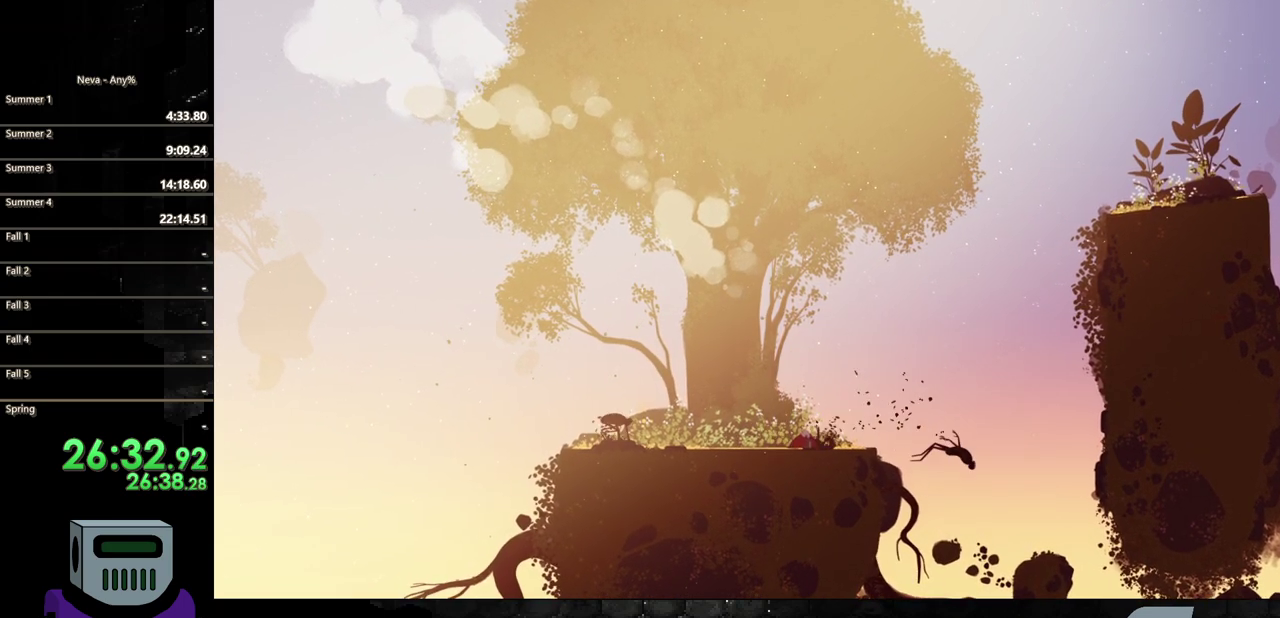
{"buttons": [], "events": []}
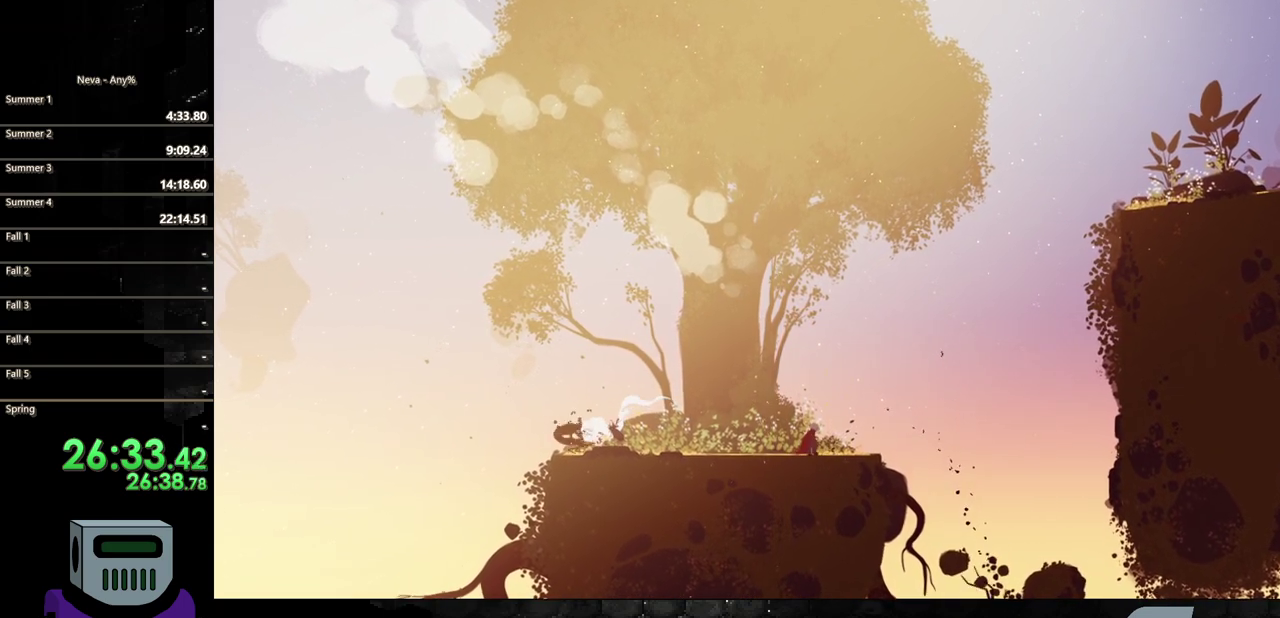
{"buttons": [], "events": []}
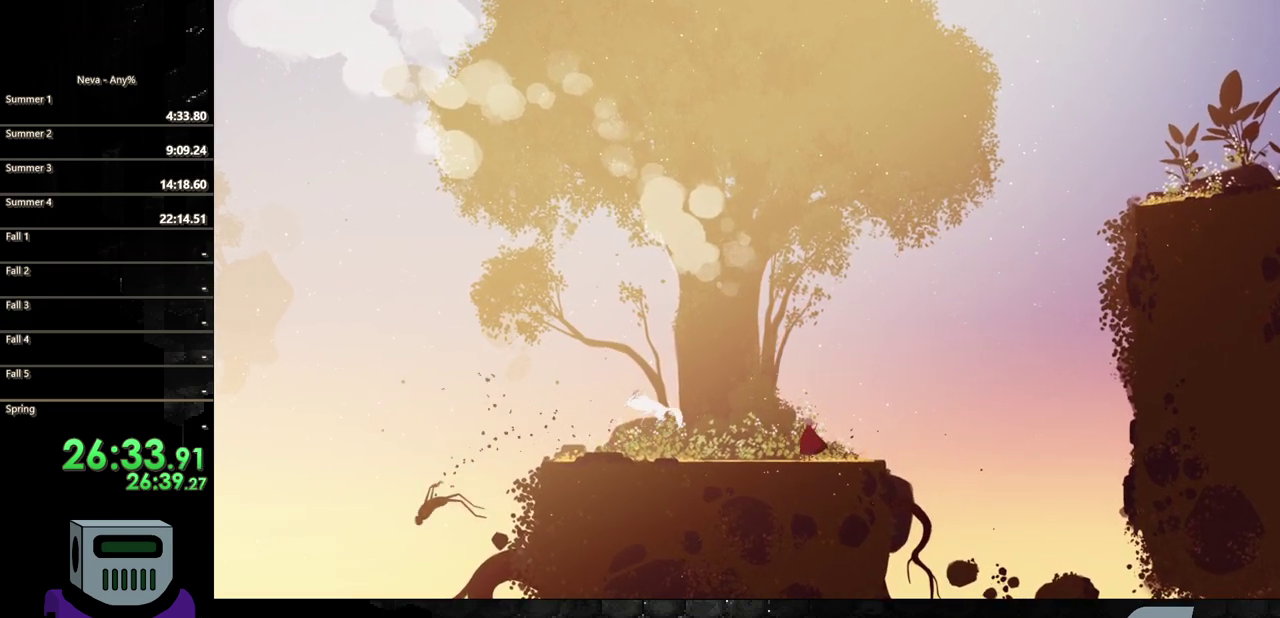
{"buttons": ["CROSS"], "events": [[450, "CROSS", "down"]]}
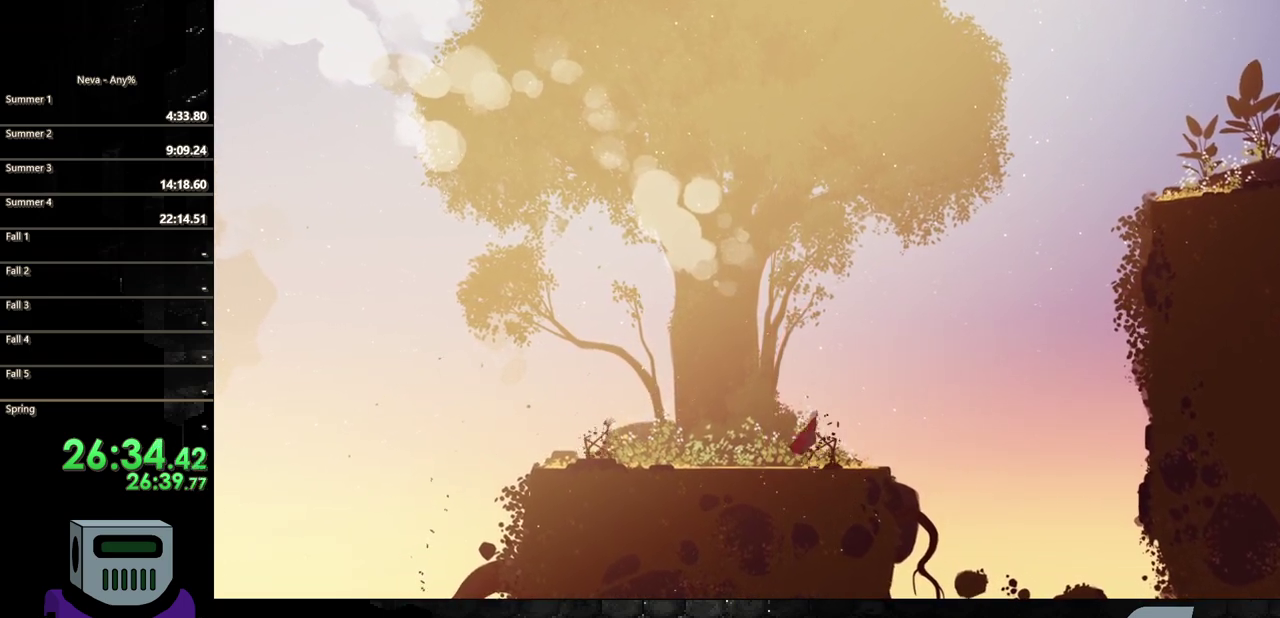
{"buttons": ["SQUARE", "DPAD_DOWN"], "events": [[250, "DPAD_DOWN", "down"], [350, "CROSS", "up"], [383, "SQUARE", "down"]]}
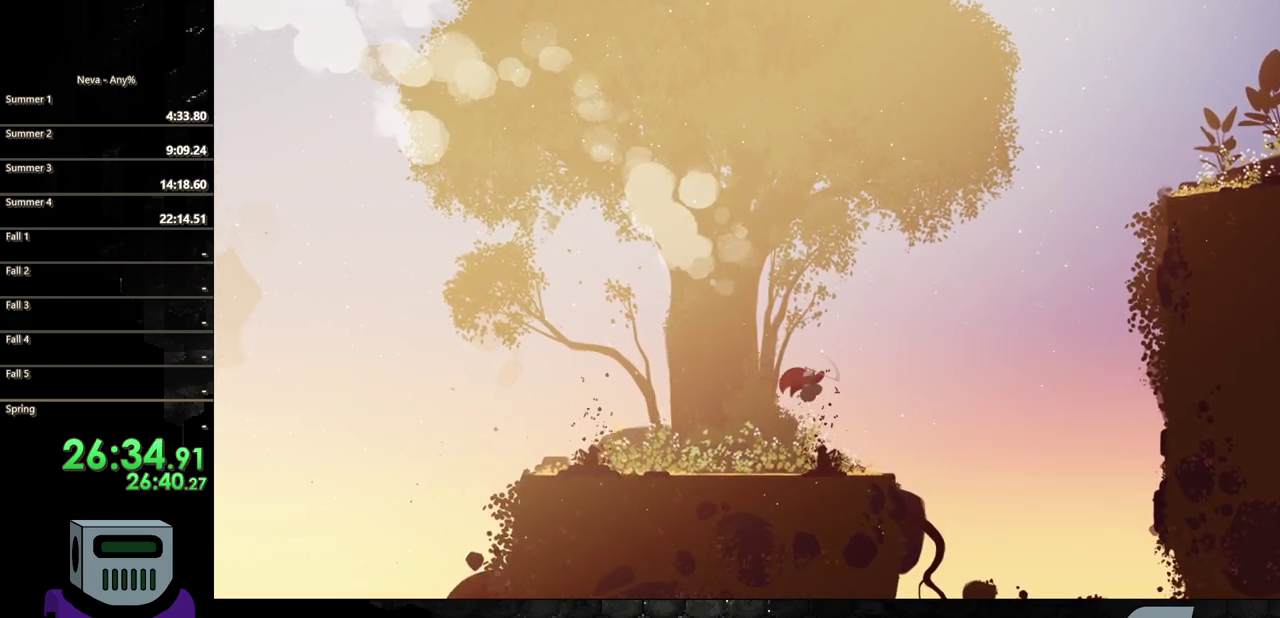
{"buttons": ["SQUARE", "DPAD_DOWN"], "events": []}
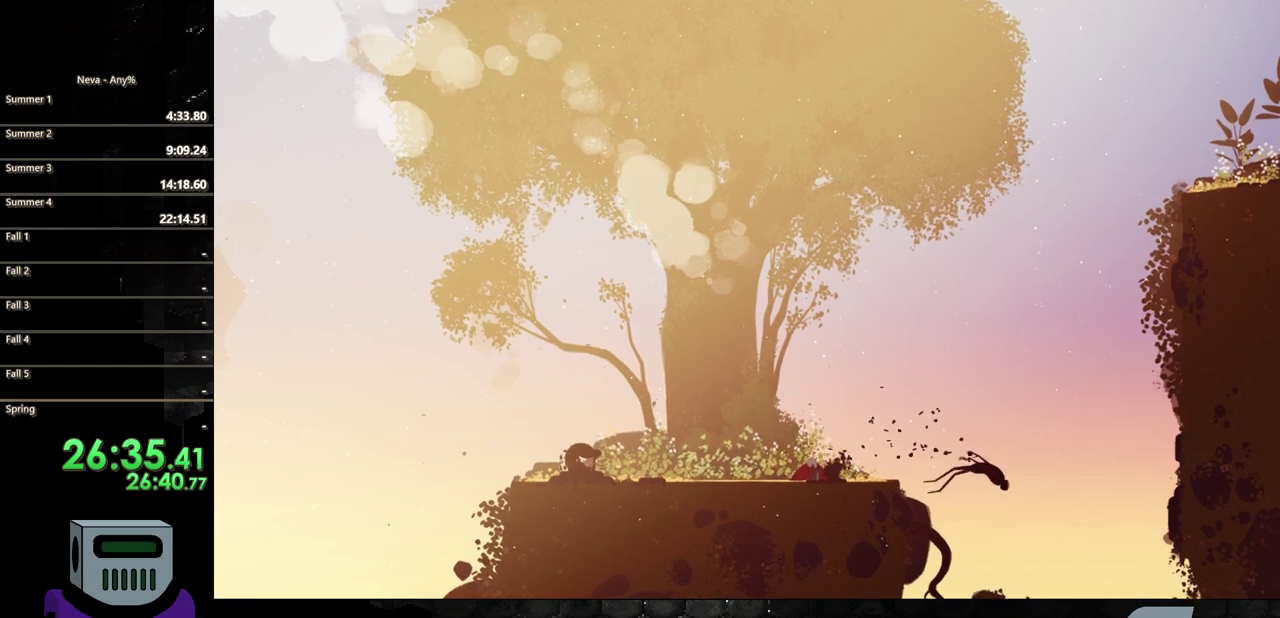
{"buttons": [], "events": [[33, "DPAD_DOWN", "up"], [50, "SQUARE", "up"]]}
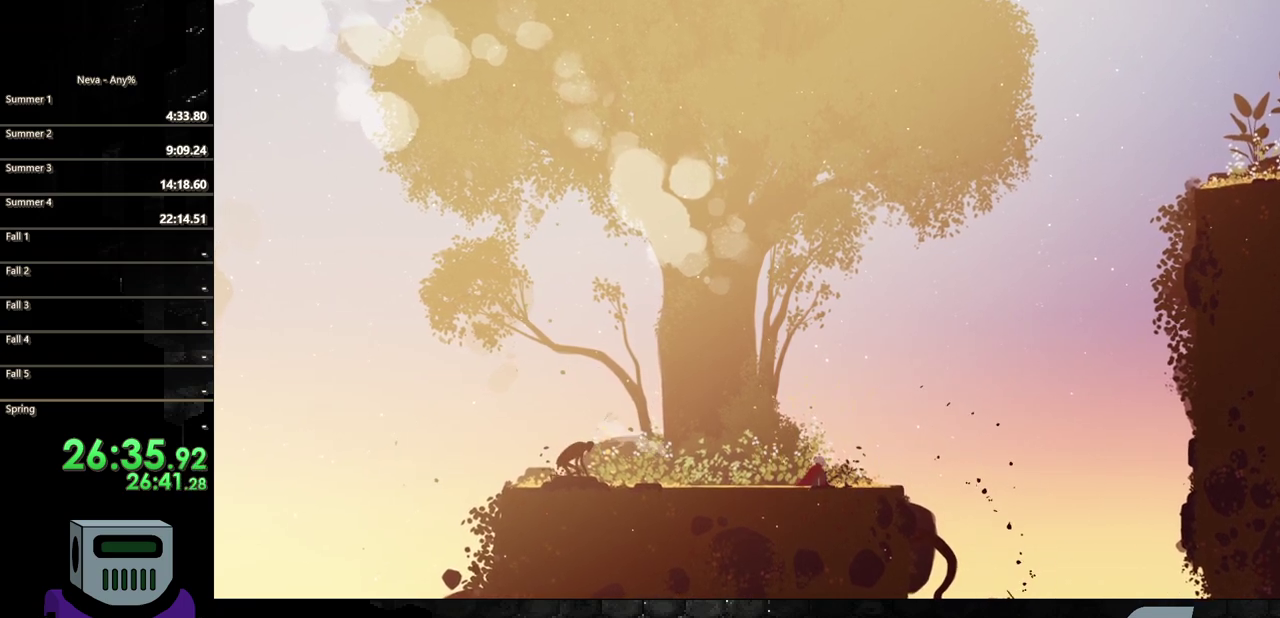
{"buttons": [], "events": []}
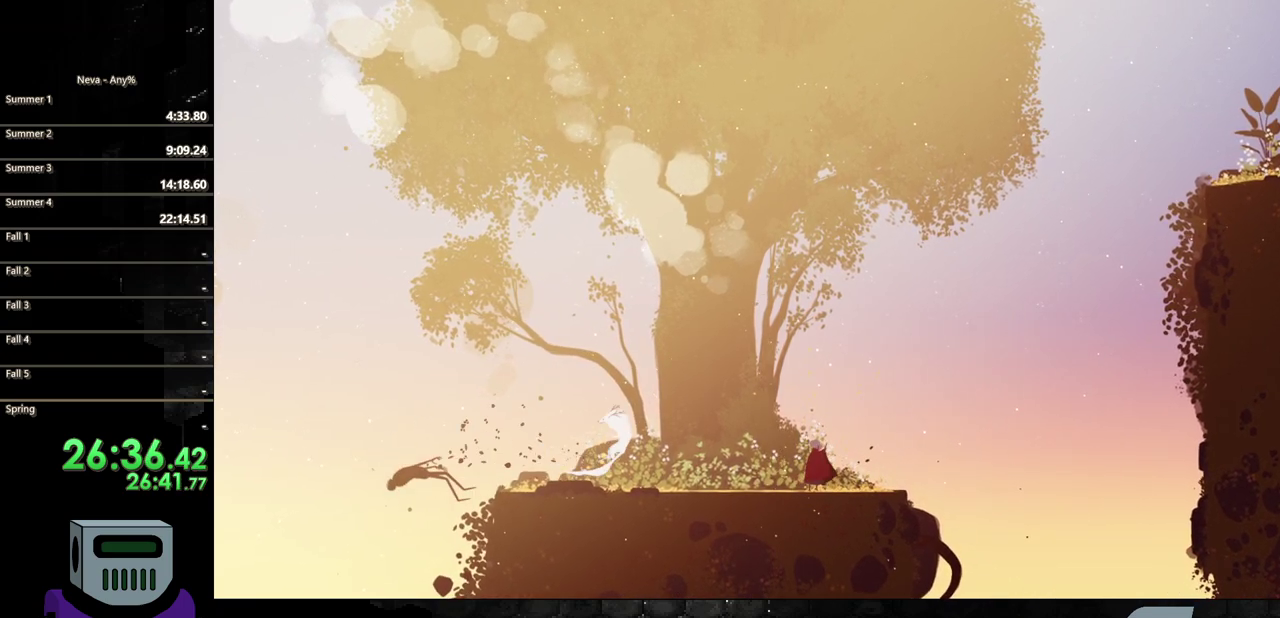
{"buttons": [], "events": []}
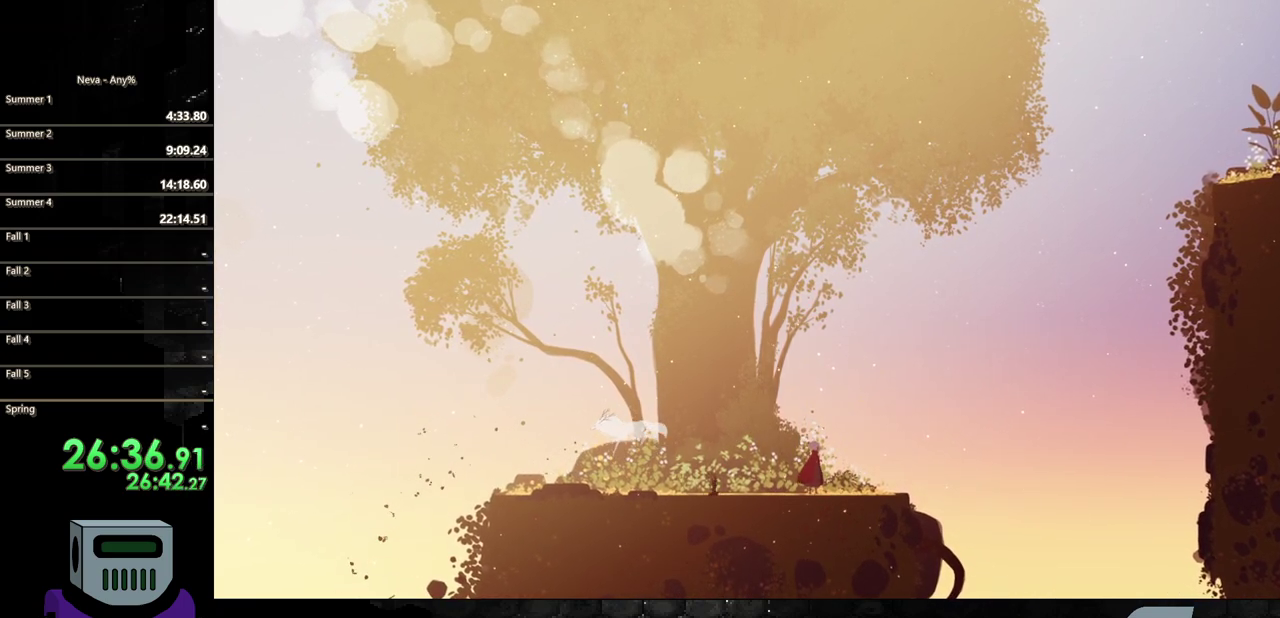
{"buttons": ["DPAD_LEFT"], "events": [[67, "CROSS", "down"], [400, "DPAD_DOWN", "down"], [450, "CROSS", "up"], [467, "DPAD_DOWN", "up"], [483, "DPAD_LEFT", "down"]]}
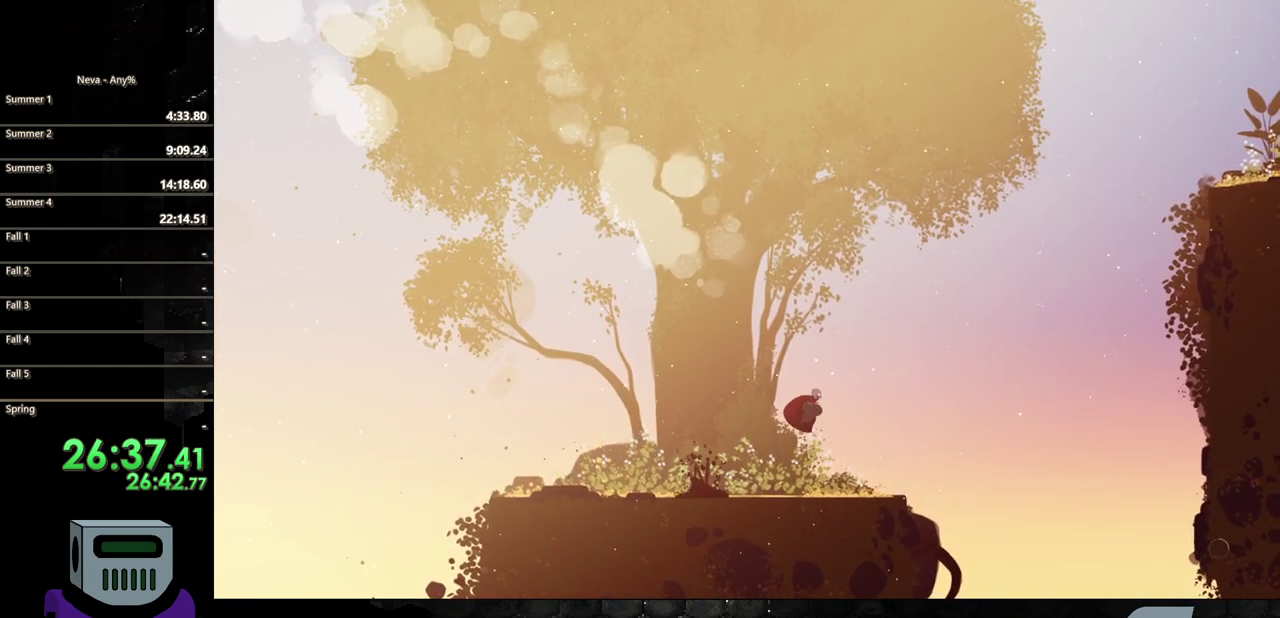
{"buttons": [], "events": [[500, "DPAD_LEFT", "up"]]}
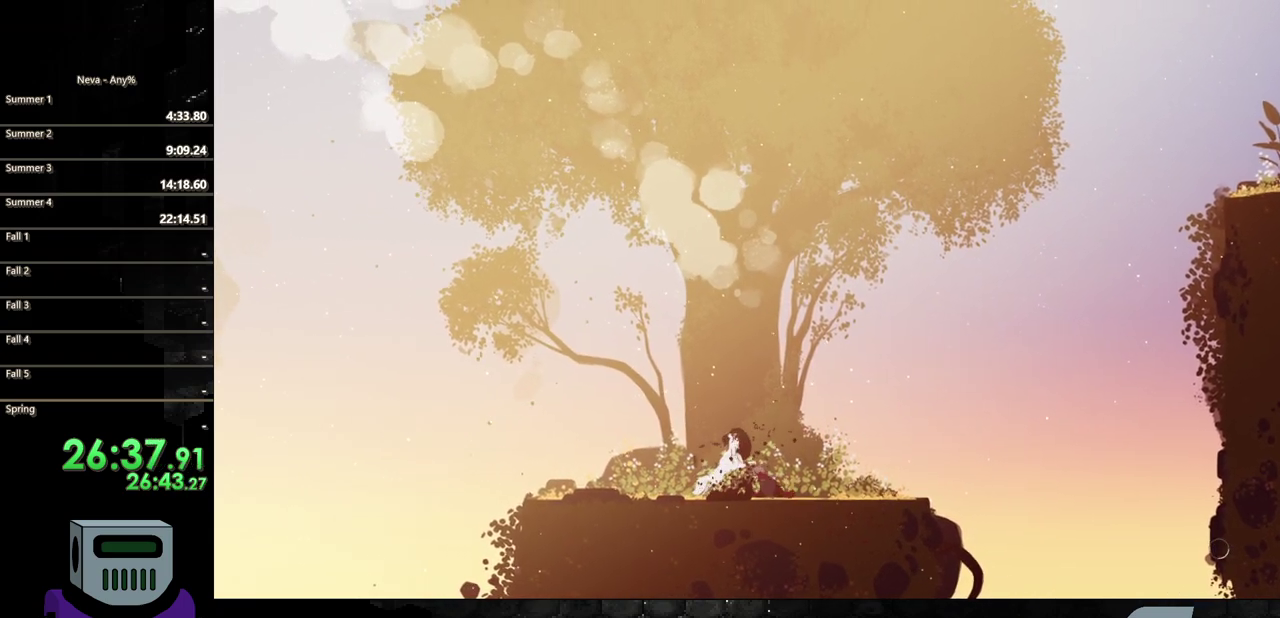
{"buttons": ["SQUARE"], "events": [[50, "SQUARE", "down"], [167, "SQUARE", "up"], [217, "SQUARE", "down"], [317, "SQUARE", "up"], [400, "SQUARE", "down"]]}
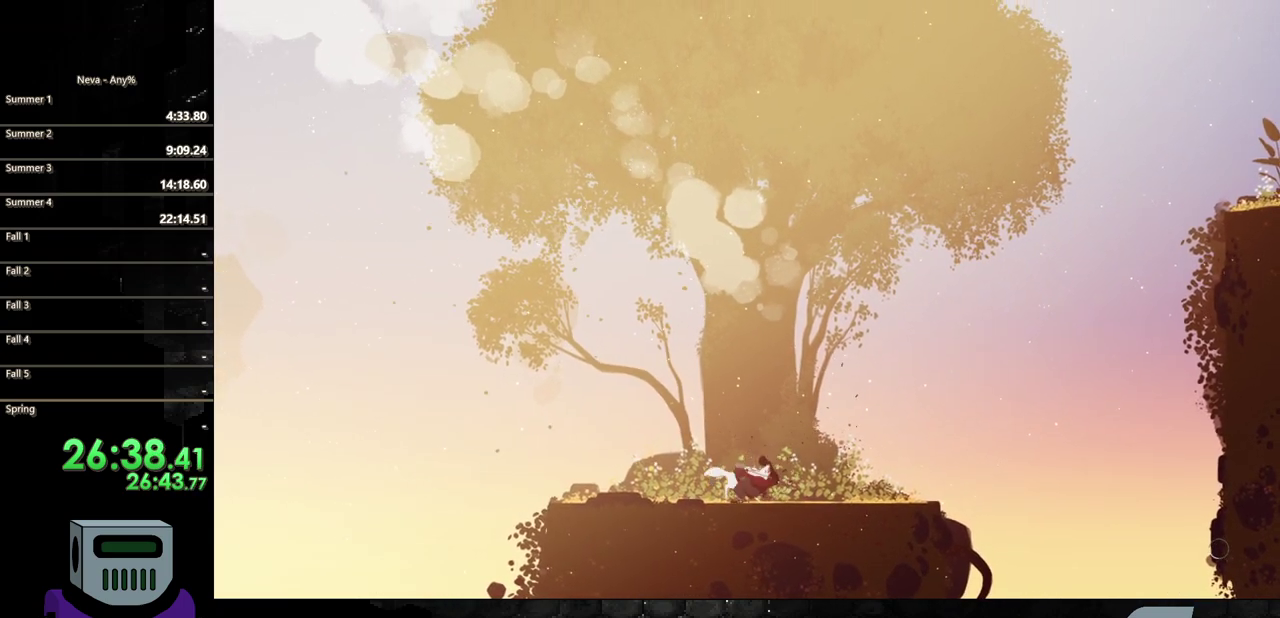
{"buttons": ["TRIANGLE", "DPAD_RIGHT"], "events": [[67, "SQUARE", "up"], [133, "SQUARE", "down"], [283, "SQUARE", "up"], [467, "DPAD_RIGHT", "down"], [500, "TRIANGLE", "down"]]}
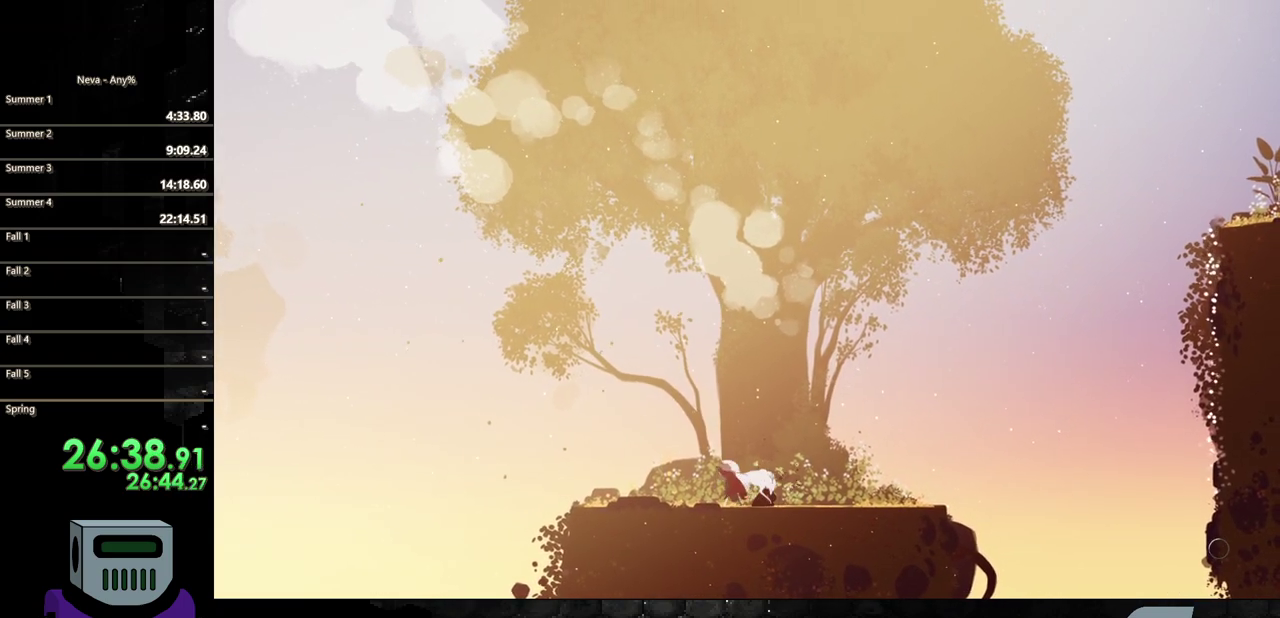
{"buttons": ["TRIANGLE", "DPAD_RIGHT"], "events": [[100, "TRIANGLE", "up"], [167, "TRIANGLE", "down"], [283, "TRIANGLE", "up"], [333, "TRIANGLE", "down"], [433, "TRIANGLE", "up"], [500, "TRIANGLE", "down"]]}
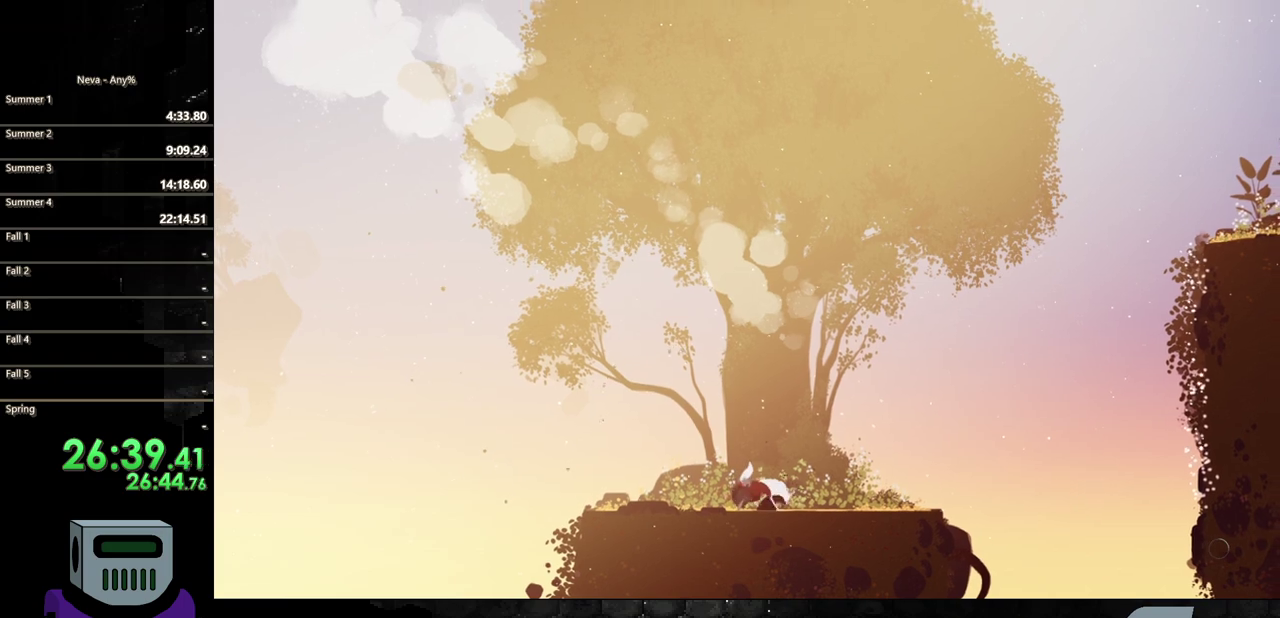
{"buttons": [], "events": [[117, "TRIANGLE", "up"], [183, "TRIANGLE", "down"], [200, "DPAD_RIGHT", "up"], [300, "TRIANGLE", "up"], [367, "TRIANGLE", "down"], [467, "TRIANGLE", "up"]]}
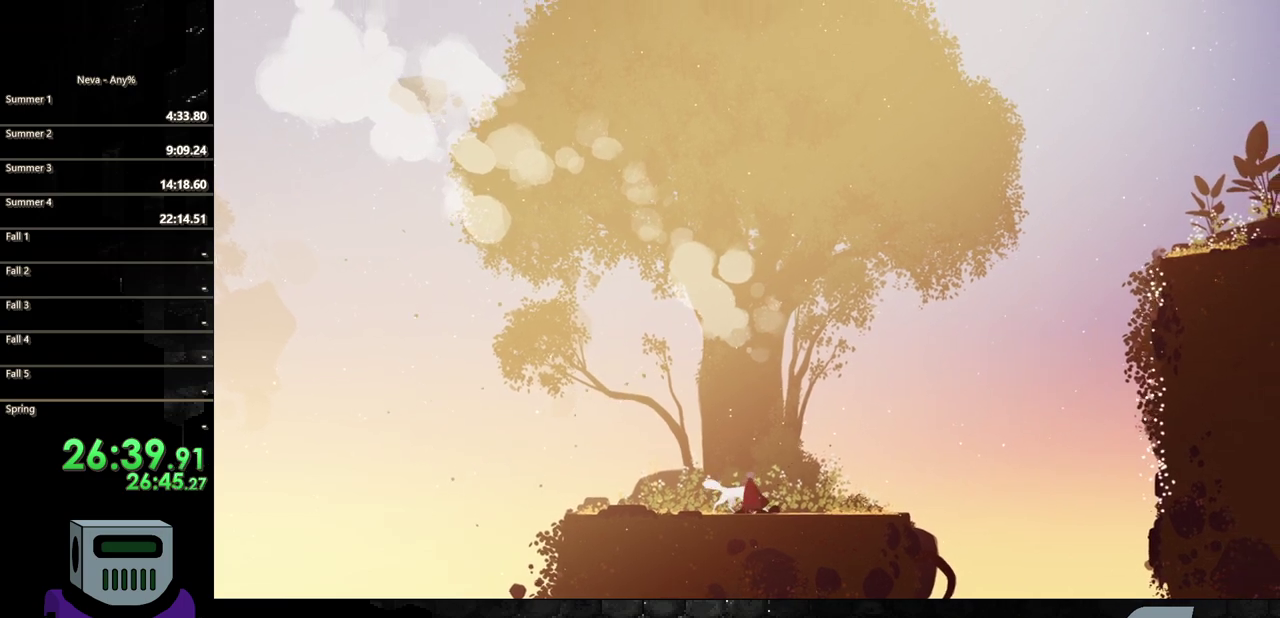
{"buttons": ["TRIANGLE"], "events": [[50, "TRIANGLE", "down"], [150, "TRIANGLE", "up"], [217, "TRIANGLE", "down"], [350, "TRIANGLE", "up"], [417, "TRIANGLE", "down"]]}
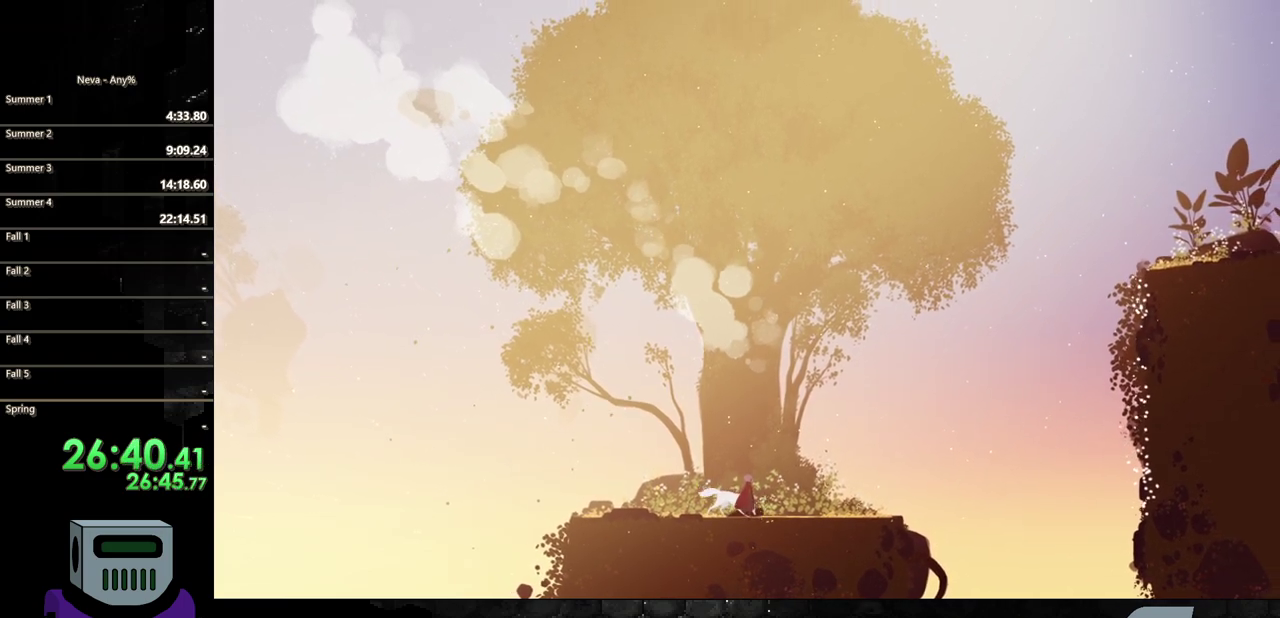
{"buttons": ["DPAD_RIGHT"], "events": [[33, "TRIANGLE", "up"], [100, "TRIANGLE", "down"], [200, "DPAD_RIGHT", "down"], [200, "TRIANGLE", "up"], [350, "TRIANGLE", "down"], [450, "TRIANGLE", "up"]]}
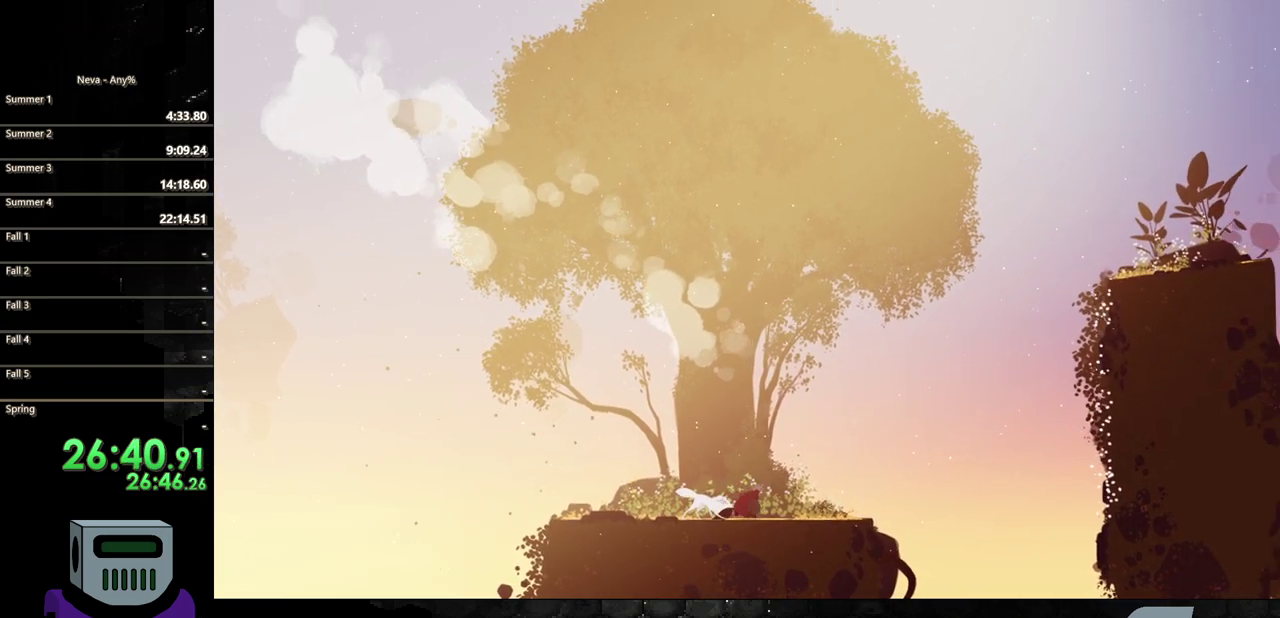
{"buttons": ["TRIANGLE"], "events": [[17, "TRIANGLE", "down"], [133, "TRIANGLE", "up"], [217, "TRIANGLE", "down"], [333, "DPAD_RIGHT", "up"], [333, "TRIANGLE", "up"], [400, "TRIANGLE", "down"]]}
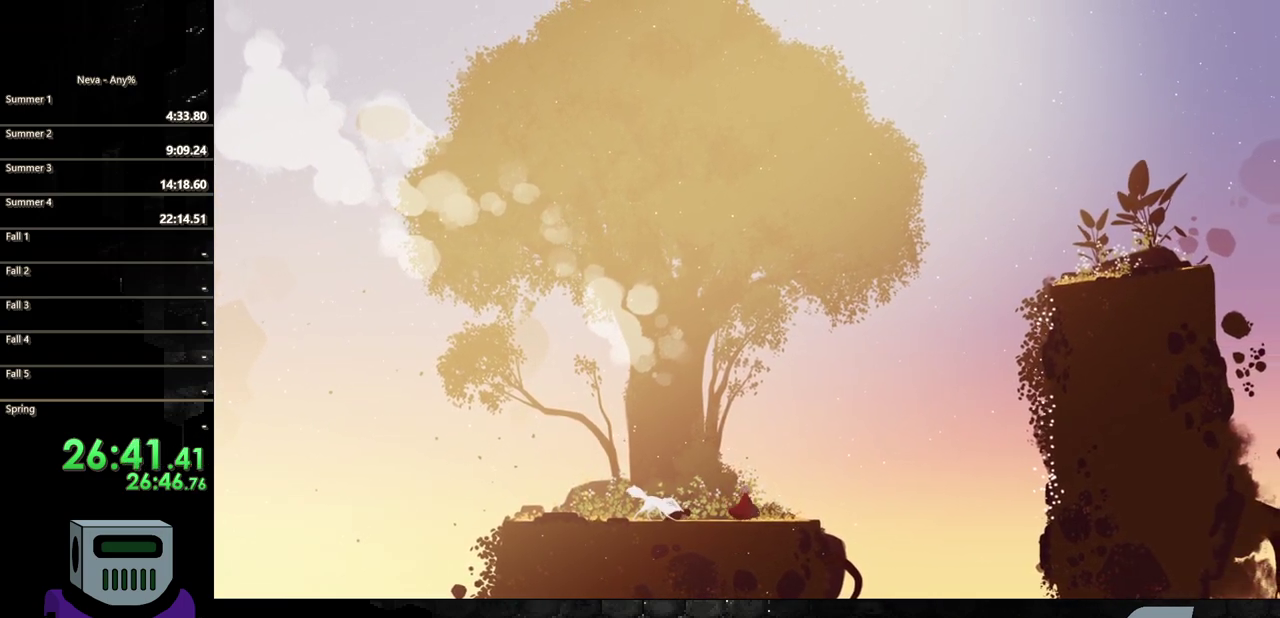
{"buttons": ["DPAD_RIGHT"], "events": [[33, "TRIANGLE", "up"], [100, "TRIANGLE", "down"], [133, "DPAD_RIGHT", "down"], [217, "TRIANGLE", "up"]]}